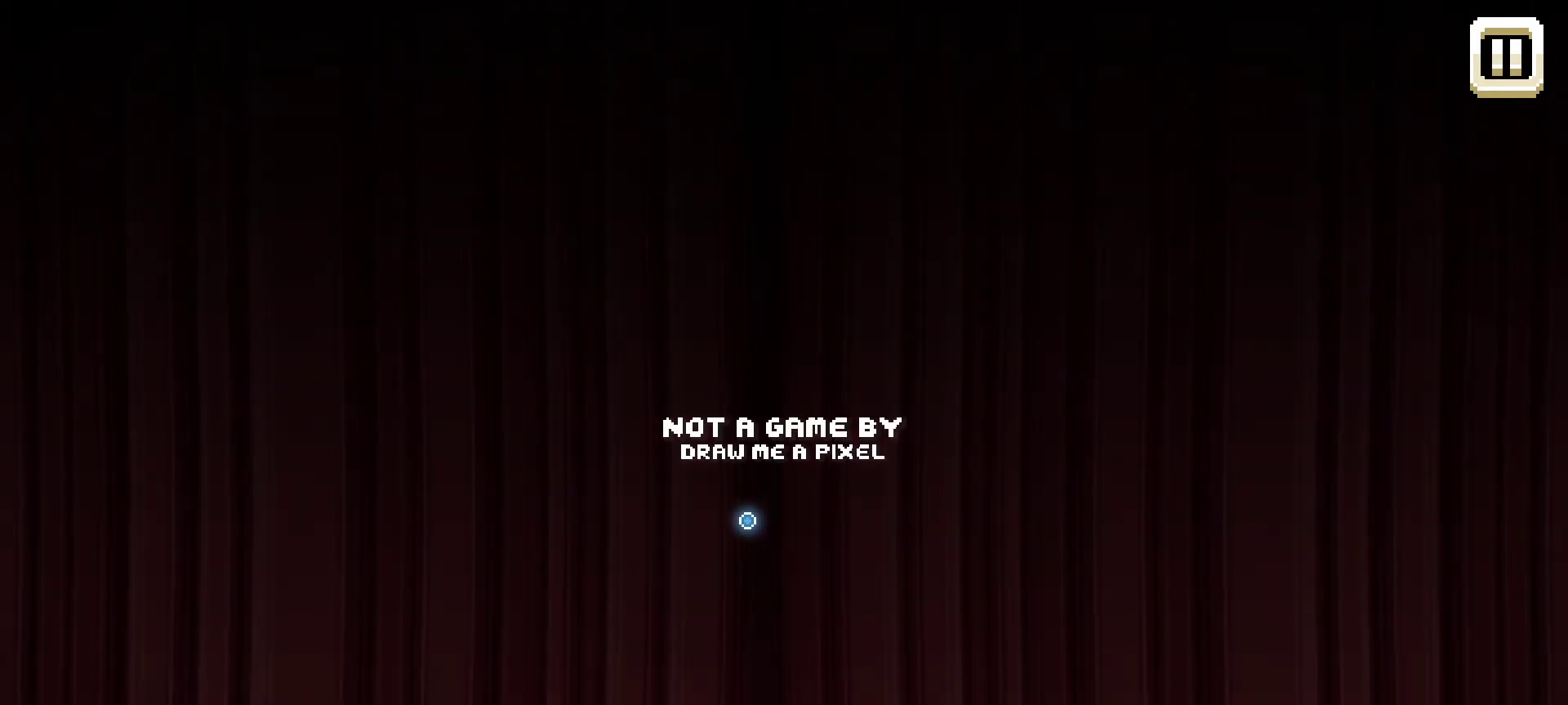
Gameplay with keyboard and mouse; each line is a JSON object with the keys and mouse buttons held at the frame after it. "events" lists presses ("down") and releases ("up") of "1", "2", "3", "4", "5", "a", "alt", "c", "caps_lock", "ctrl", "d", "e", "f", "g", "q", "r", "s", "shift", "space", "t", "tab", "v", "w", "x", "z", "mouse_left", "mouse_wheel" and "mouse_right" between this image and that frame as [ms after this image, input, new state], when the widget could be followed in between. "mouse_left", "mouse_wheel", "mouse_right" = the "left", "wheel", "right" buttons of the "mouse" list. No other keys are recorded. "wheel" means that the mouse wheel is clicked or scrolled. "mouse_move" is the direction in which the mouse moves at that frame (one of eight, or "still"), when it could be read.
{"keys": [], "mouse": [], "mouse_move": "still", "events": [[67, "mouse_left", "down"], [200, "mouse_left", "up"]]}
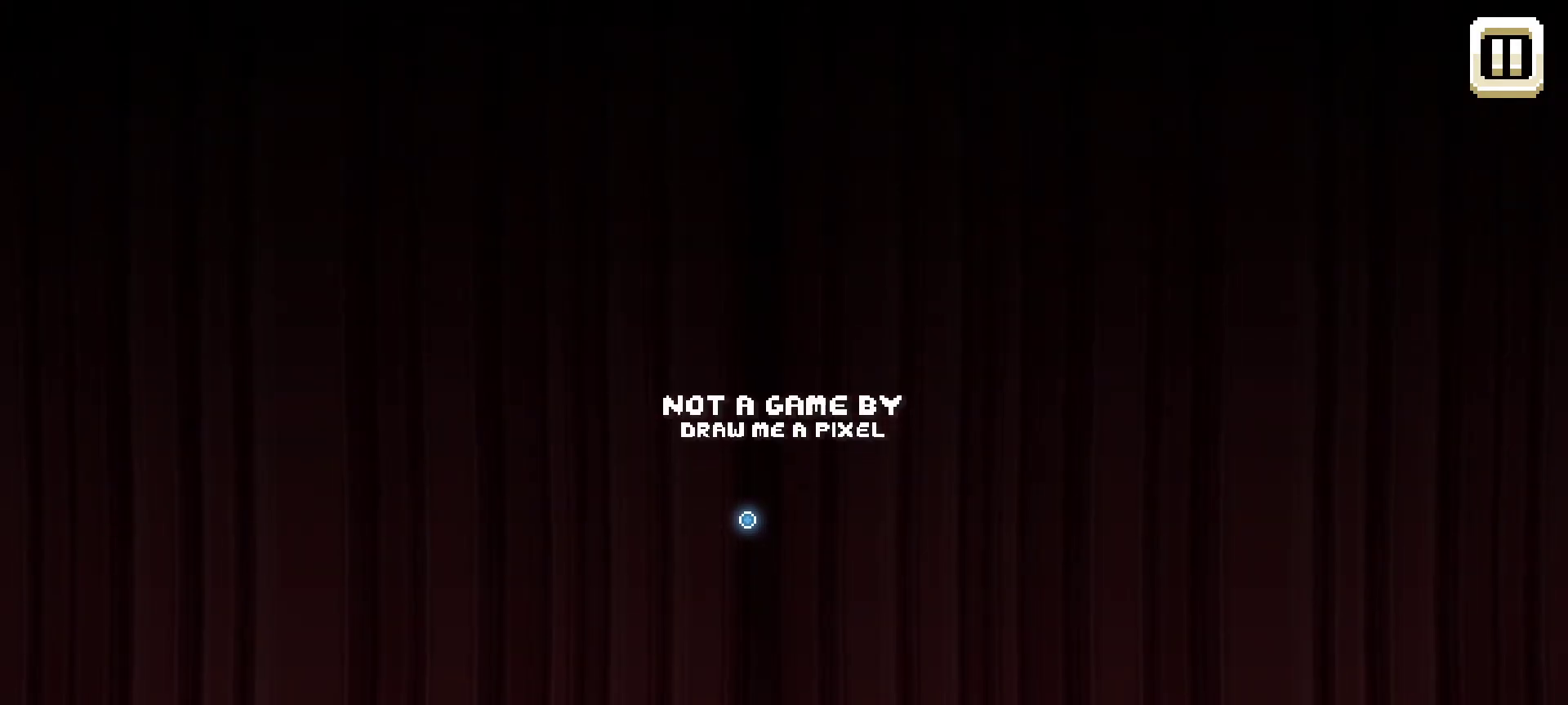
{"keys": [], "mouse": [], "mouse_move": "still", "events": []}
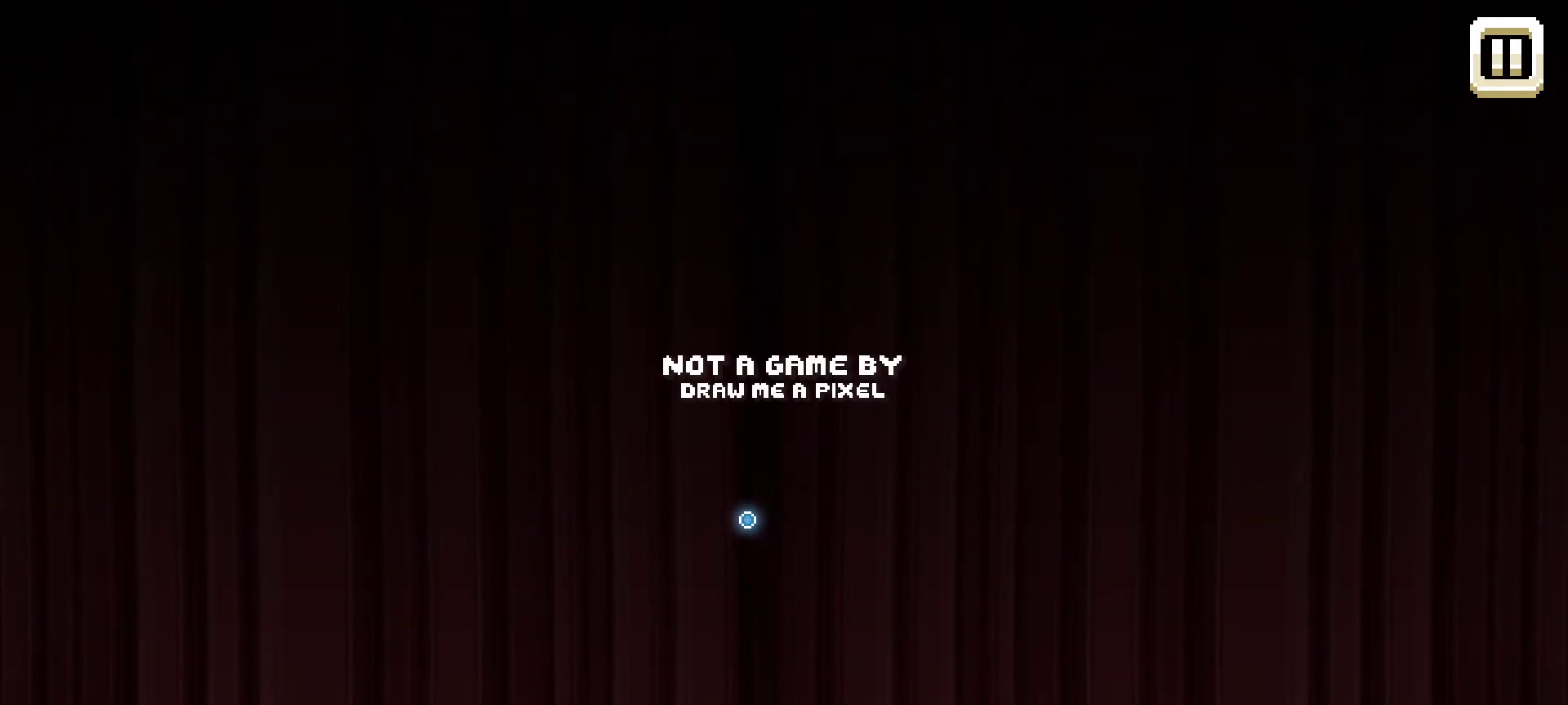
{"keys": [], "mouse": [], "mouse_move": "left", "events": [[234, "mouse_left", "down"], [467, "mouse_left", "up"]]}
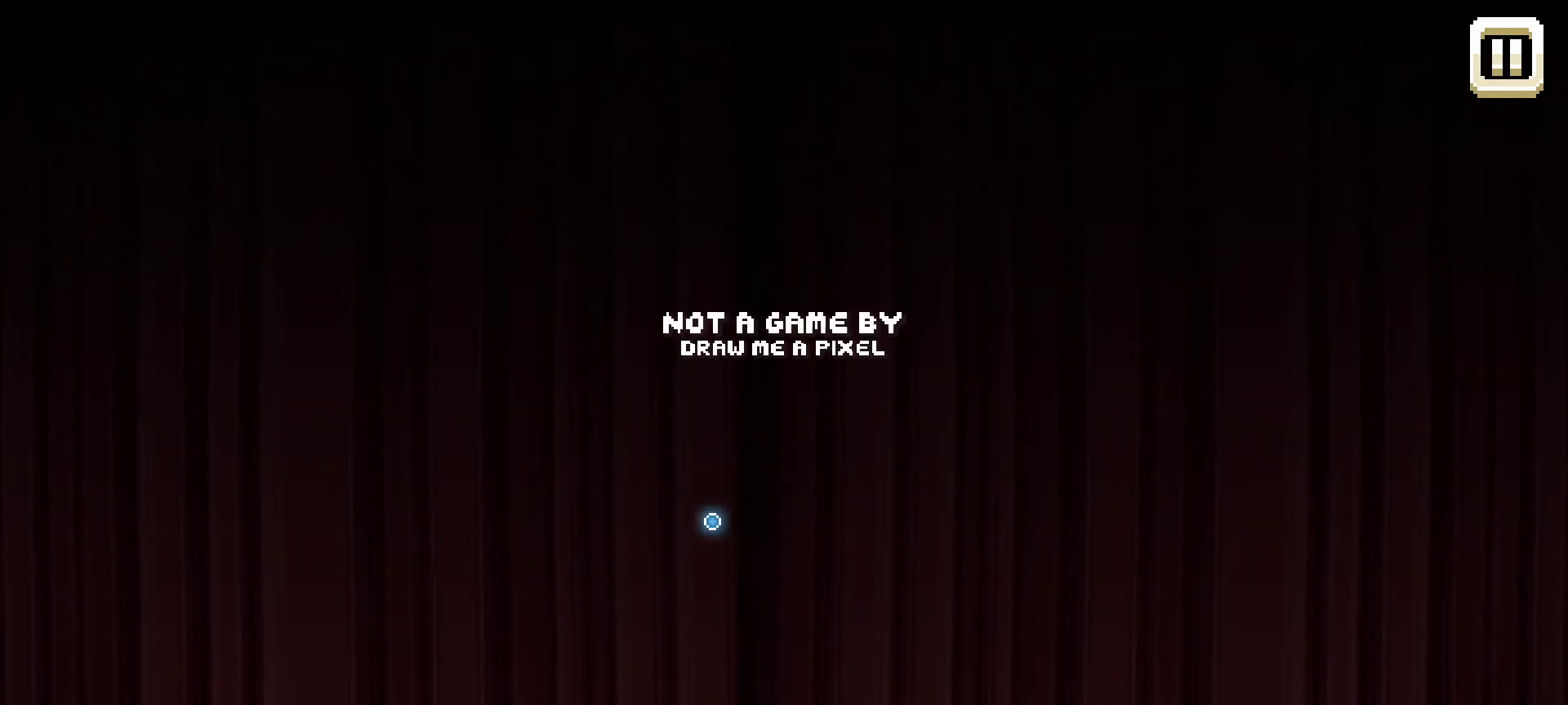
{"keys": [], "mouse": [], "mouse_move": "right", "events": [[167, "mouse_left", "down"], [300, "mouse_left", "up"]]}
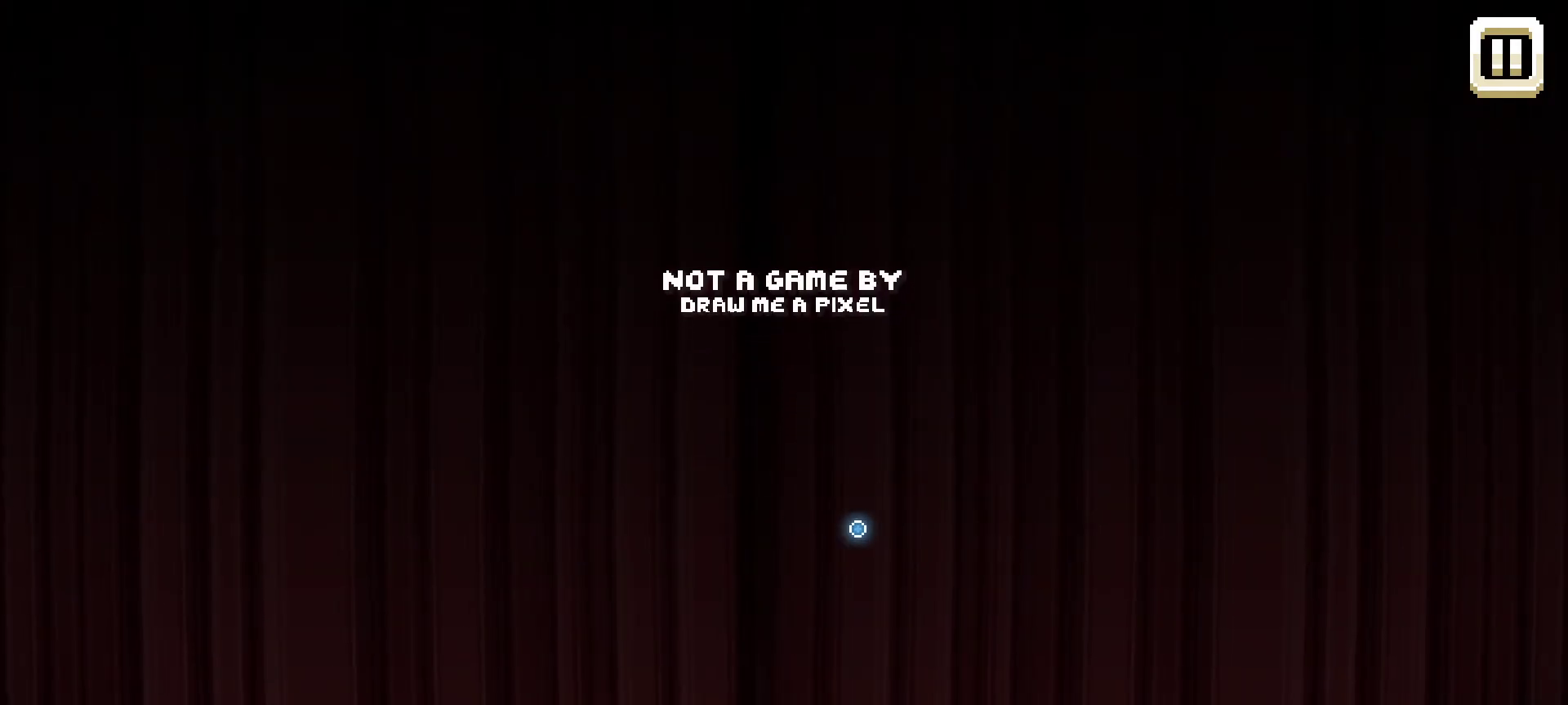
{"keys": [], "mouse": ["left"], "mouse_move": "still", "events": [[134, "mouse_left", "down"], [267, "mouse_left", "up"], [500, "mouse_left", "down"]]}
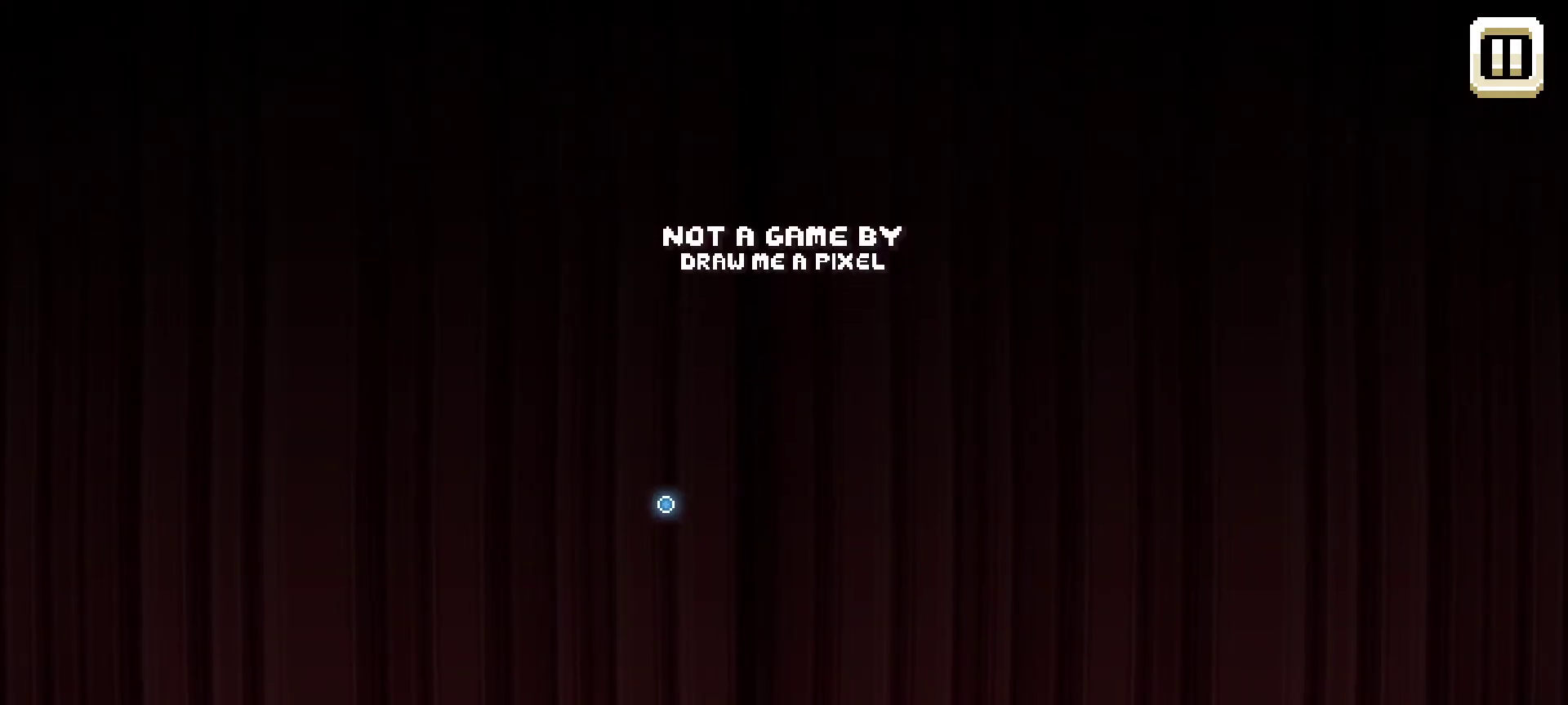
{"keys": [], "mouse": [], "mouse_move": "left", "events": [[150, "mouse_left", "up"], [284, "mouse_left", "down"], [417, "mouse_left", "up"]]}
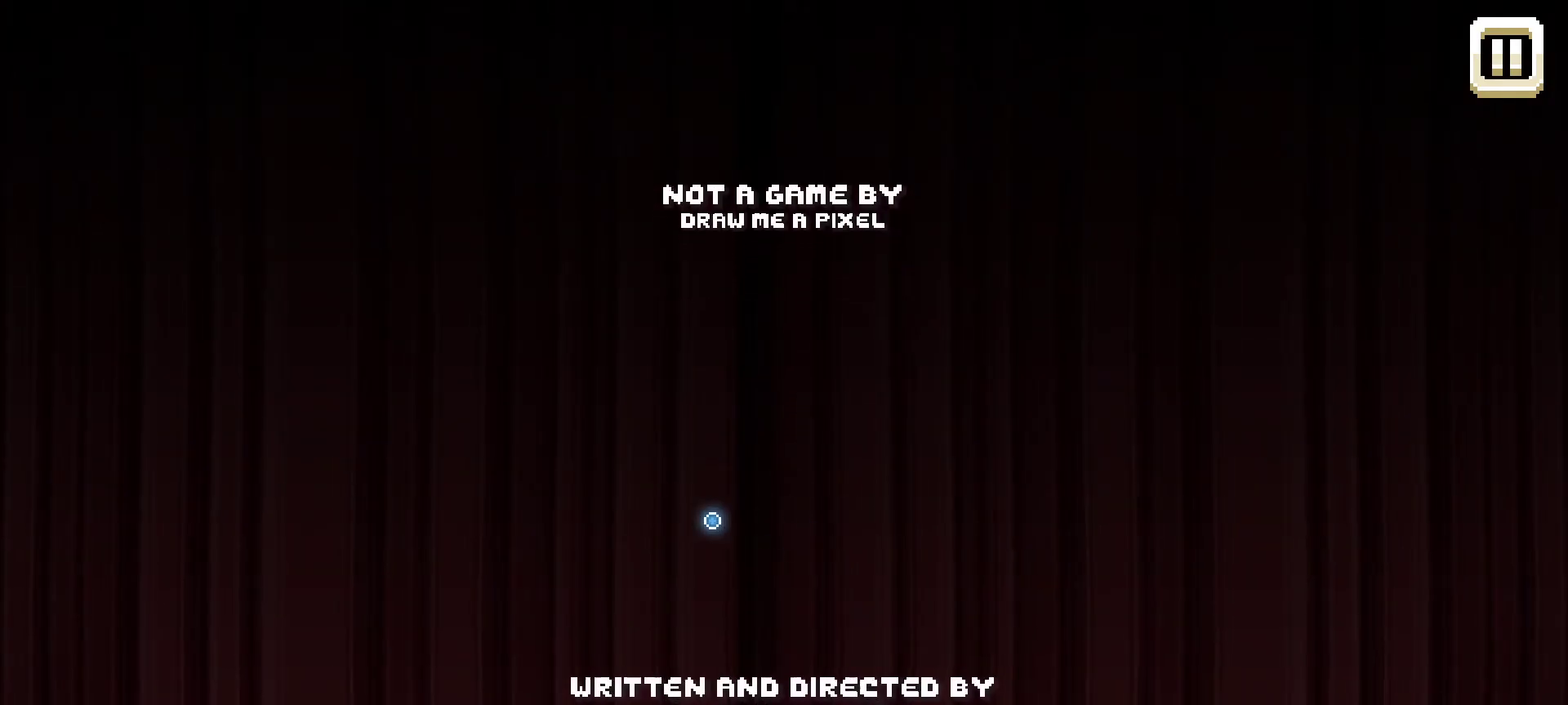
{"keys": [], "mouse": ["left"], "mouse_move": "still", "events": [[67, "mouse_left", "down"], [200, "mouse_left", "up"], [450, "mouse_left", "down"]]}
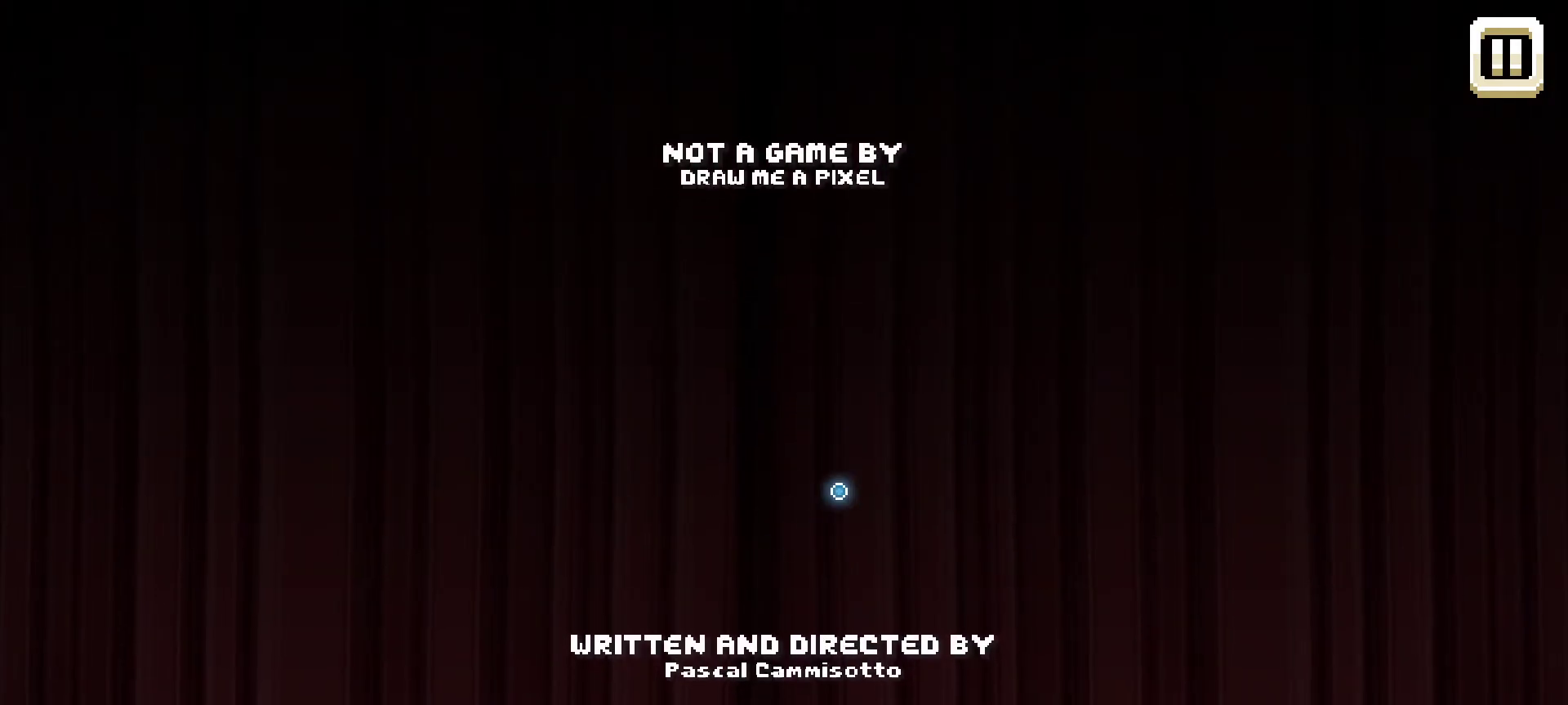
{"keys": [], "mouse": [], "mouse_move": "right", "events": [[84, "mouse_left", "up"], [267, "mouse_left", "down"], [417, "mouse_left", "up"]]}
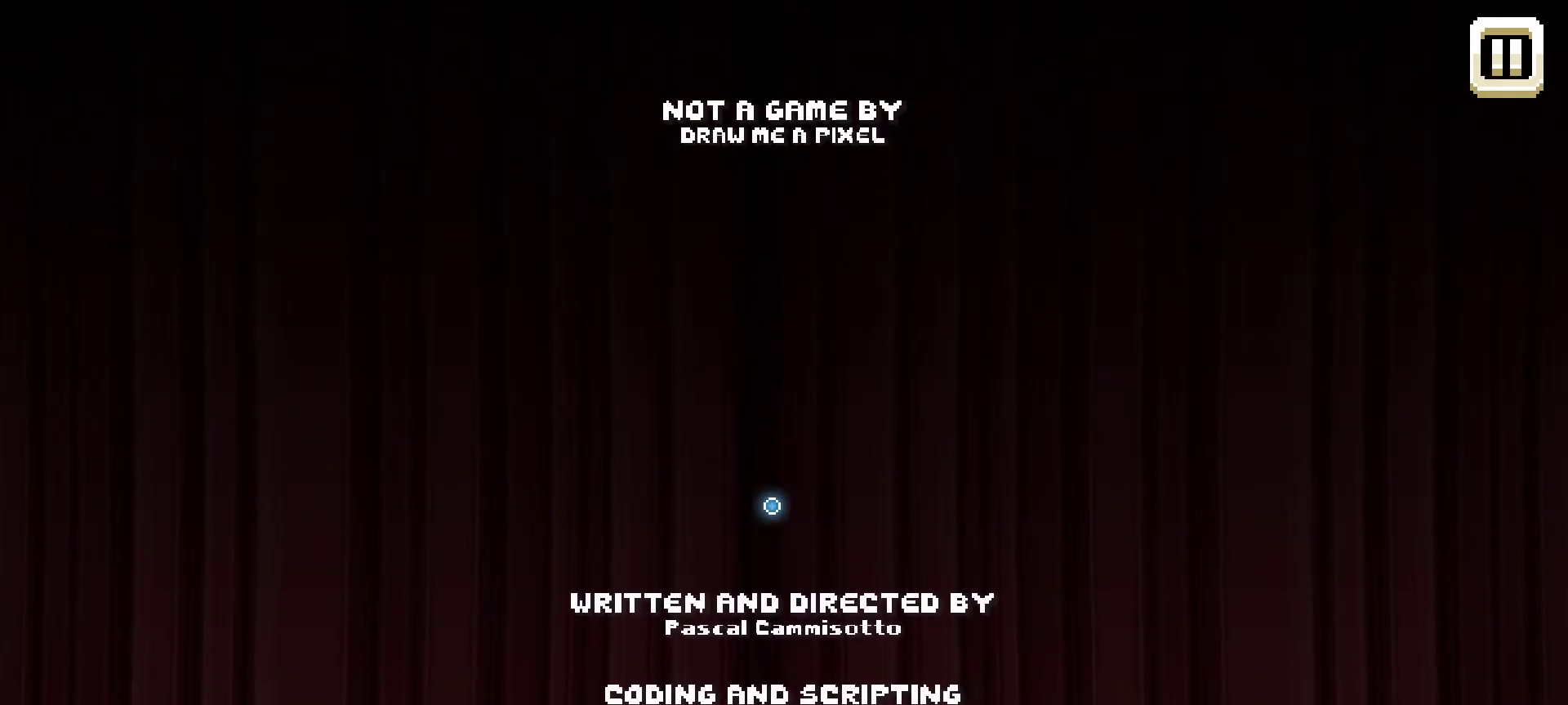
{"keys": [], "mouse": ["left"], "mouse_move": "still", "events": [[150, "mouse_left", "down"], [184, "mouse_left", "up"], [417, "mouse_left", "down"]]}
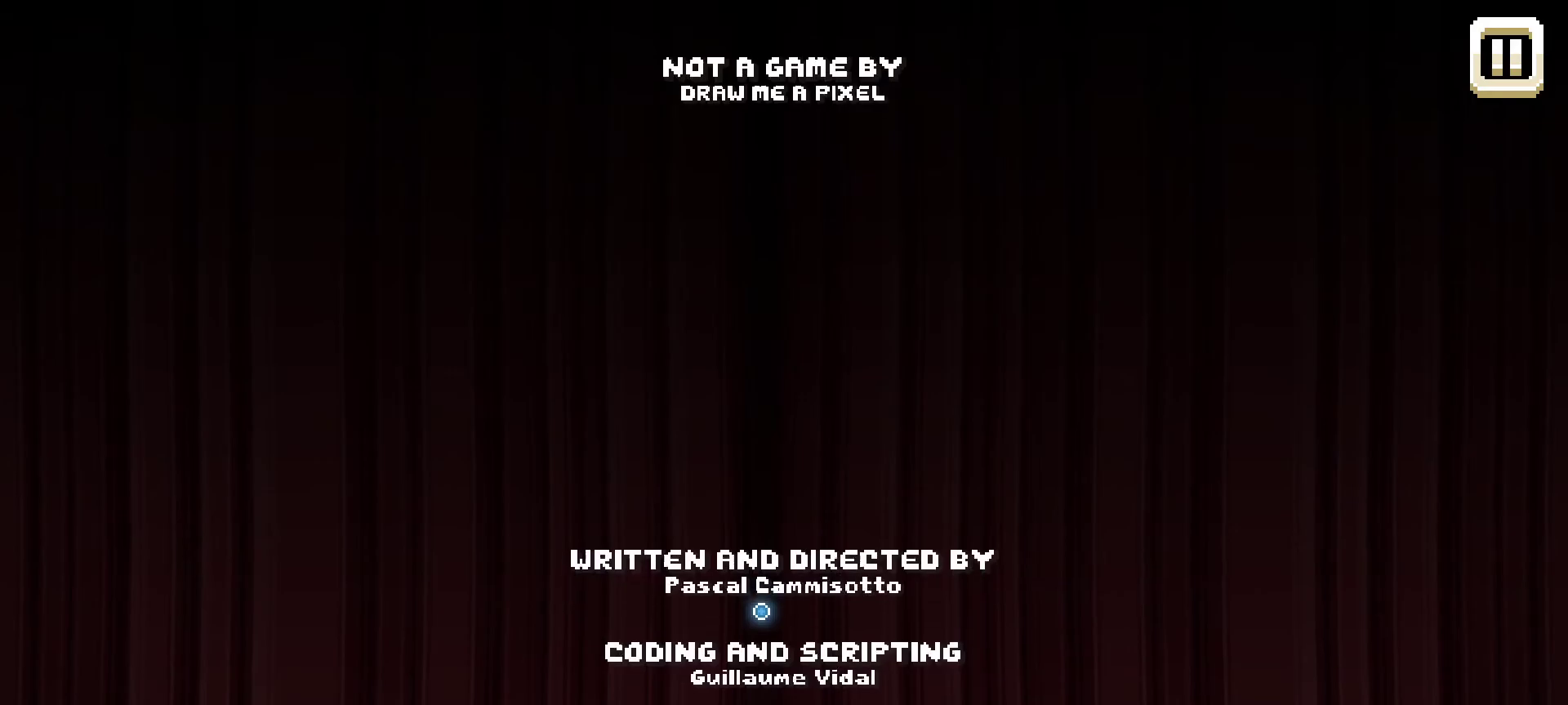
{"keys": [], "mouse": [], "mouse_move": "down", "events": [[67, "mouse_left", "up"], [250, "mouse_left", "down"], [400, "mouse_left", "up"]]}
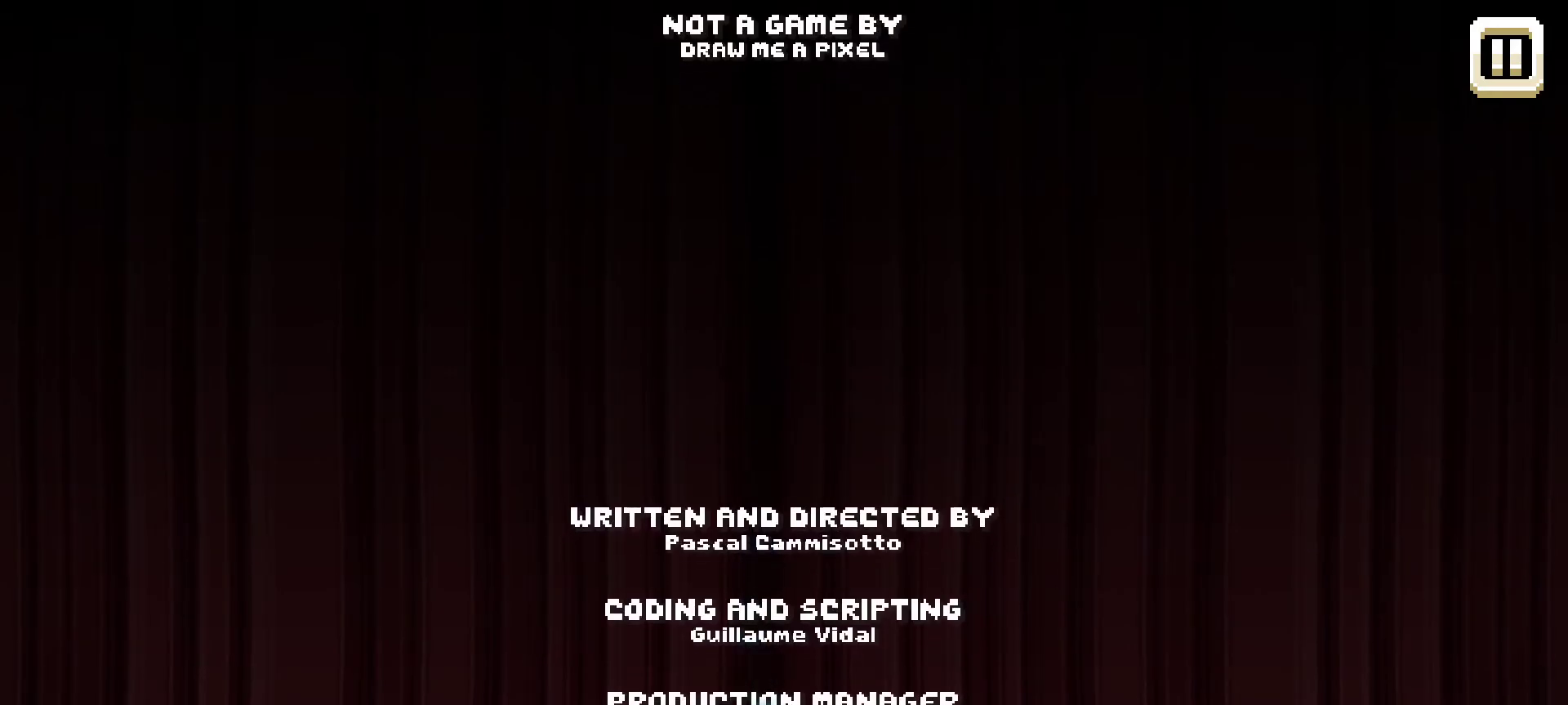
{"keys": [], "mouse": ["left"], "mouse_move": "still", "events": [[84, "mouse_left", "down"], [217, "mouse_left", "up"], [417, "mouse_left", "down"]]}
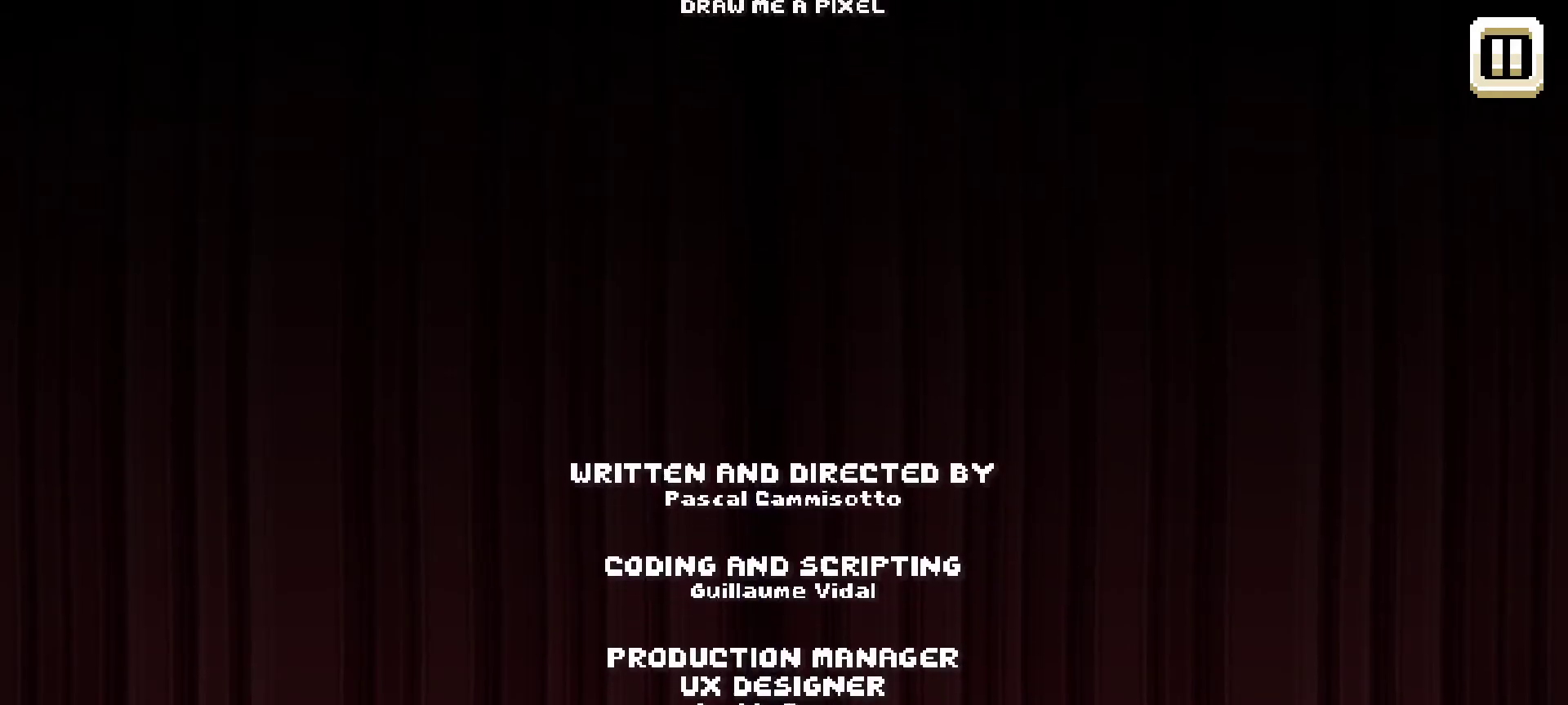
{"keys": [], "mouse": [], "mouse_move": "up-right", "events": [[150, "mouse_left", "up"], [334, "mouse_left", "down"], [467, "mouse_left", "up"]]}
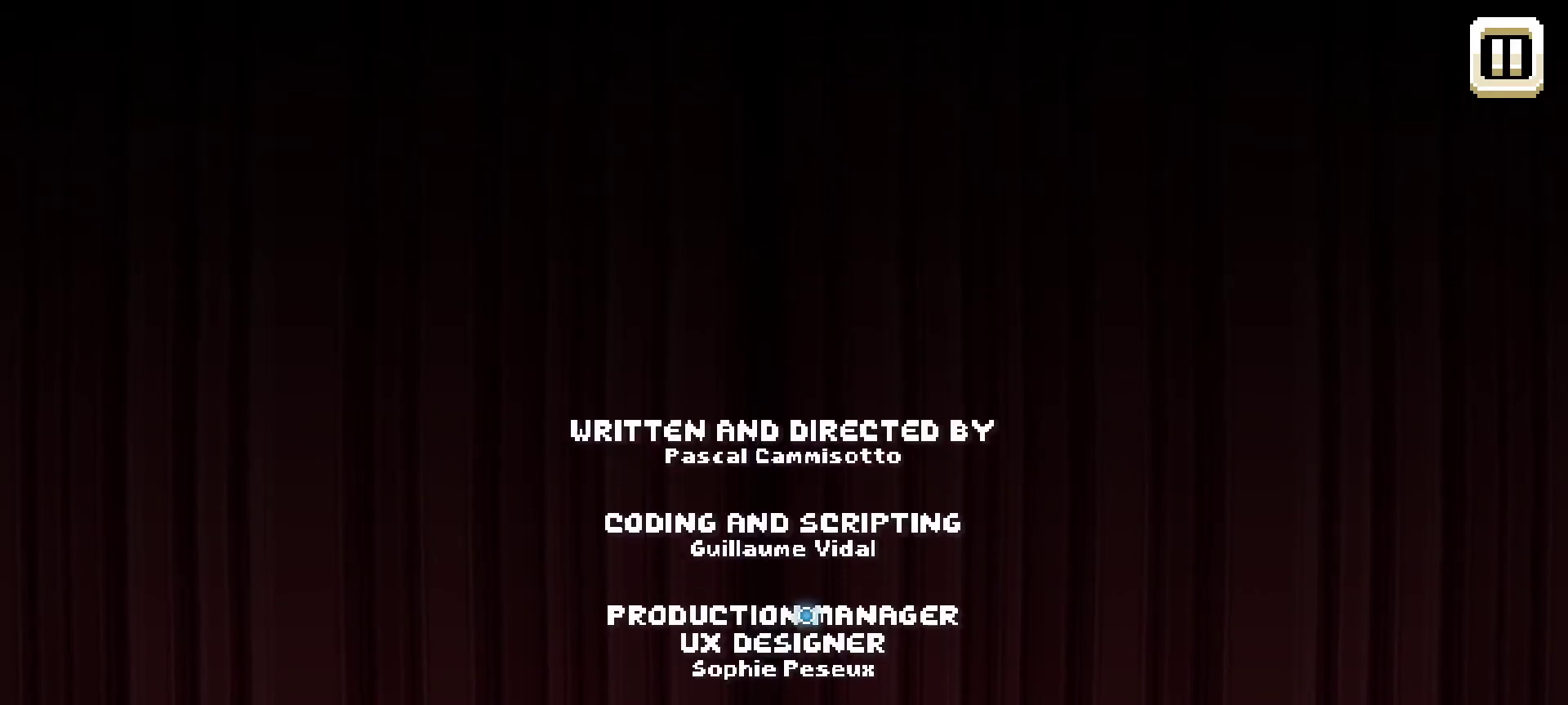
{"keys": [], "mouse": [], "mouse_move": "left", "events": [[167, "mouse_left", "down"], [300, "mouse_left", "up"]]}
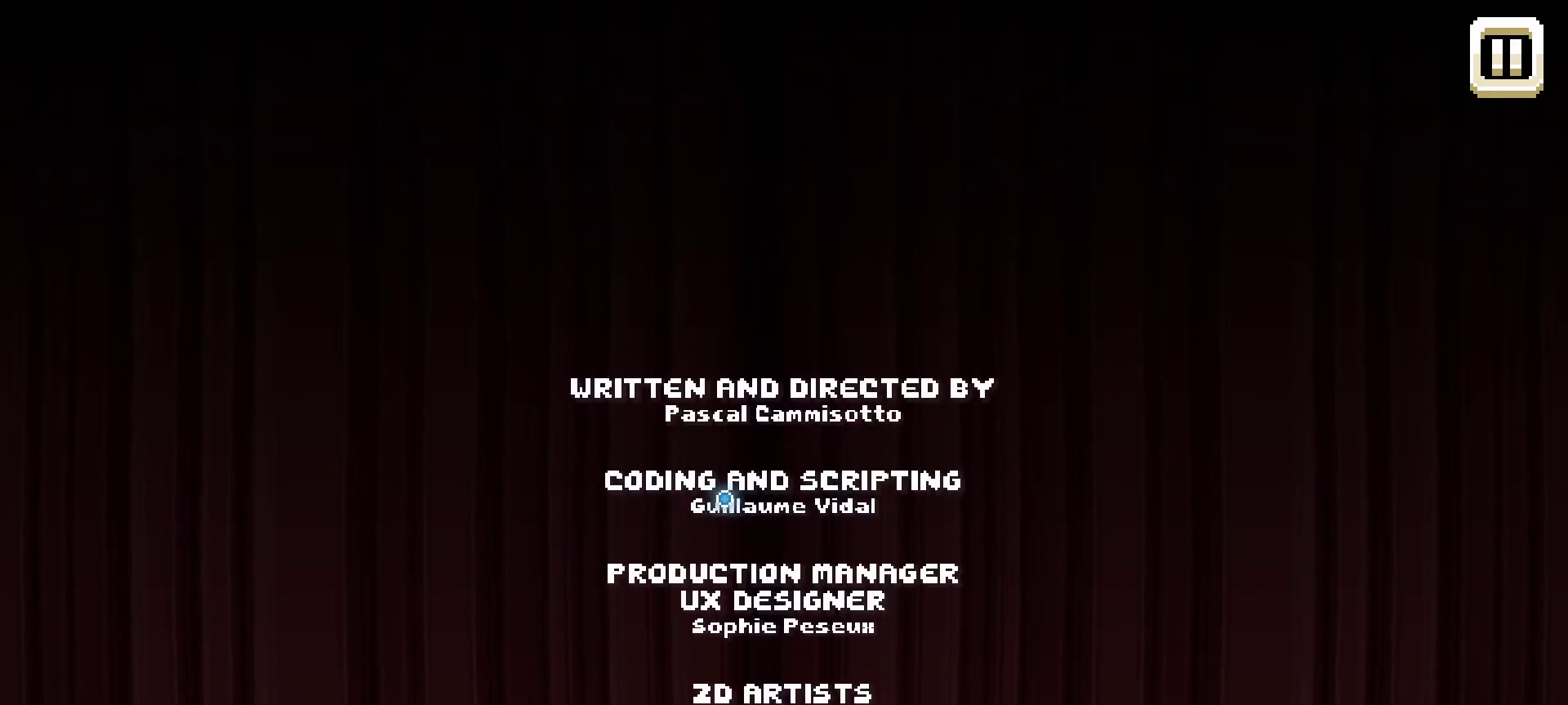
{"keys": [], "mouse": [], "mouse_move": "still", "events": [[34, "mouse_left", "down"], [184, "mouse_left", "up"], [367, "mouse_left", "down"], [500, "mouse_left", "up"]]}
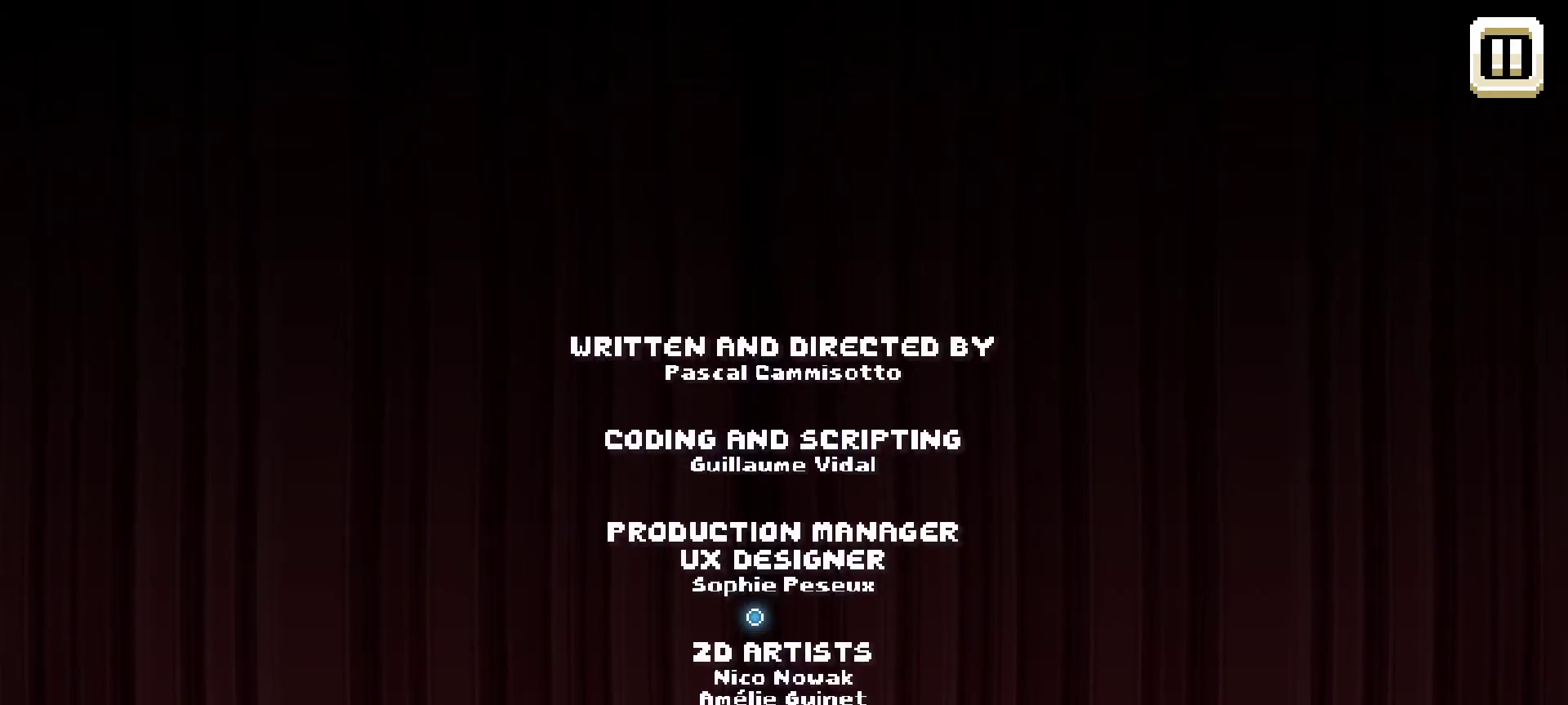
{"keys": [], "mouse": [], "mouse_move": "still", "events": [[284, "mouse_left", "down"], [467, "mouse_left", "up"]]}
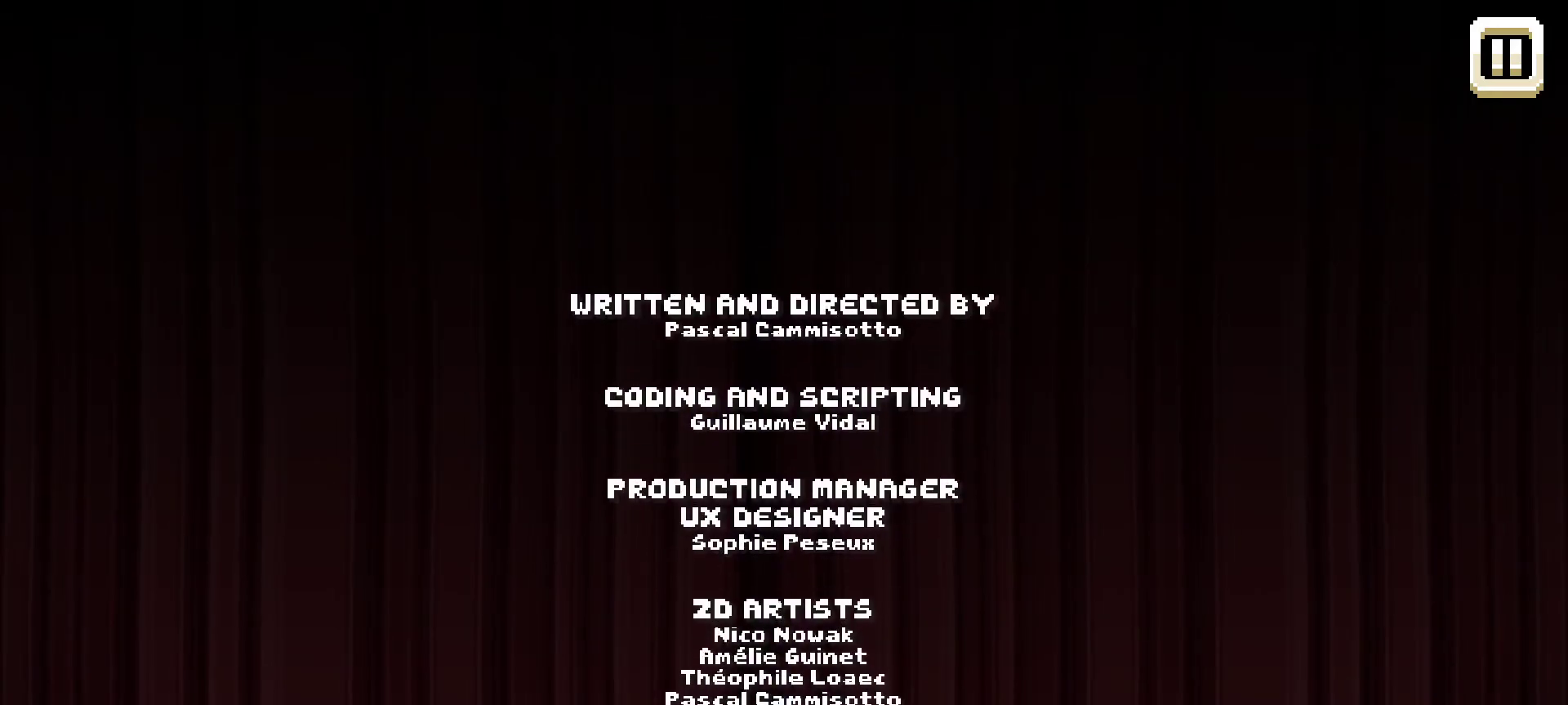
{"keys": [], "mouse": ["left"], "mouse_move": "down-right", "events": [[117, "mouse_left", "down"], [250, "mouse_left", "up"], [400, "mouse_left", "down"]]}
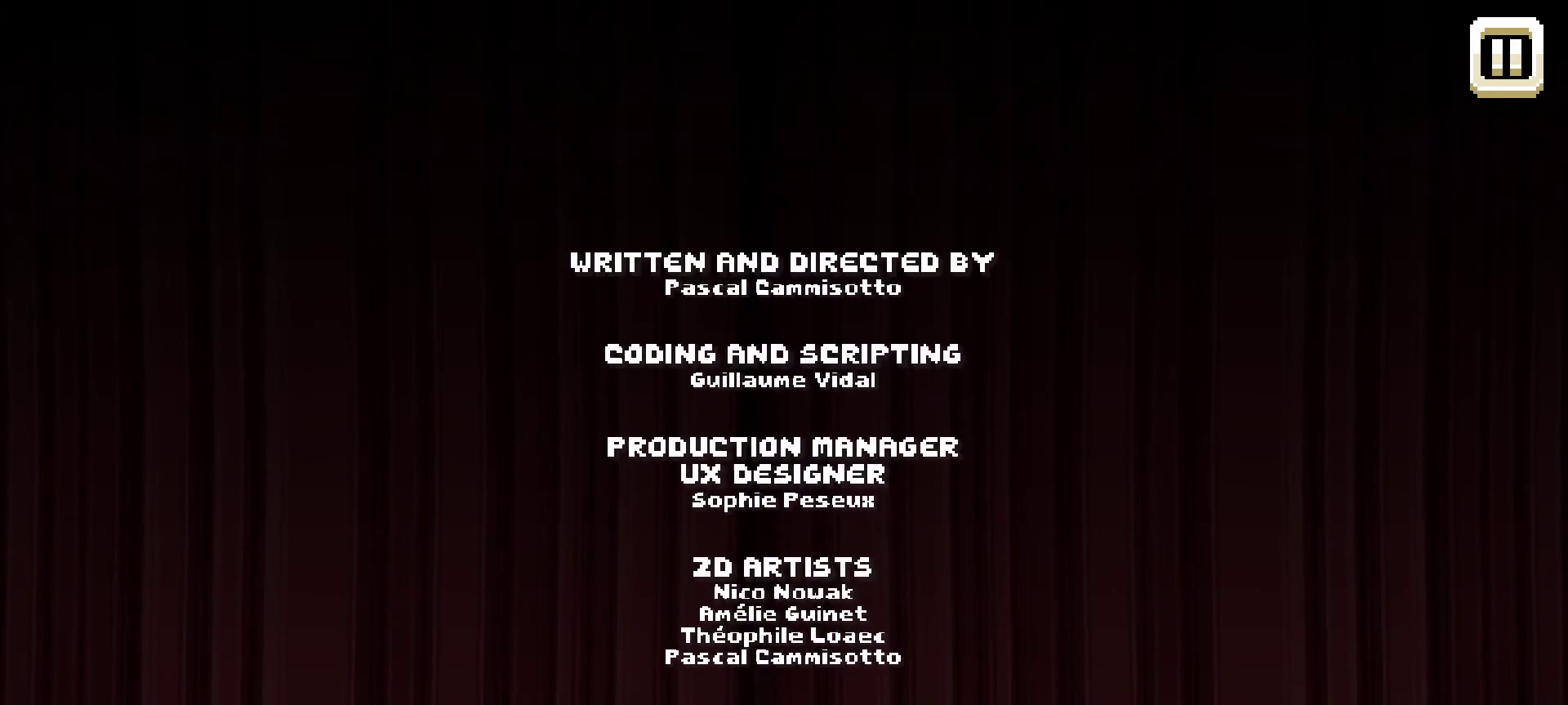
{"keys": [], "mouse": ["left"], "mouse_move": "left", "events": [[34, "mouse_left", "up"], [184, "mouse_left", "down"], [367, "mouse_left", "up"], [450, "mouse_left", "down"]]}
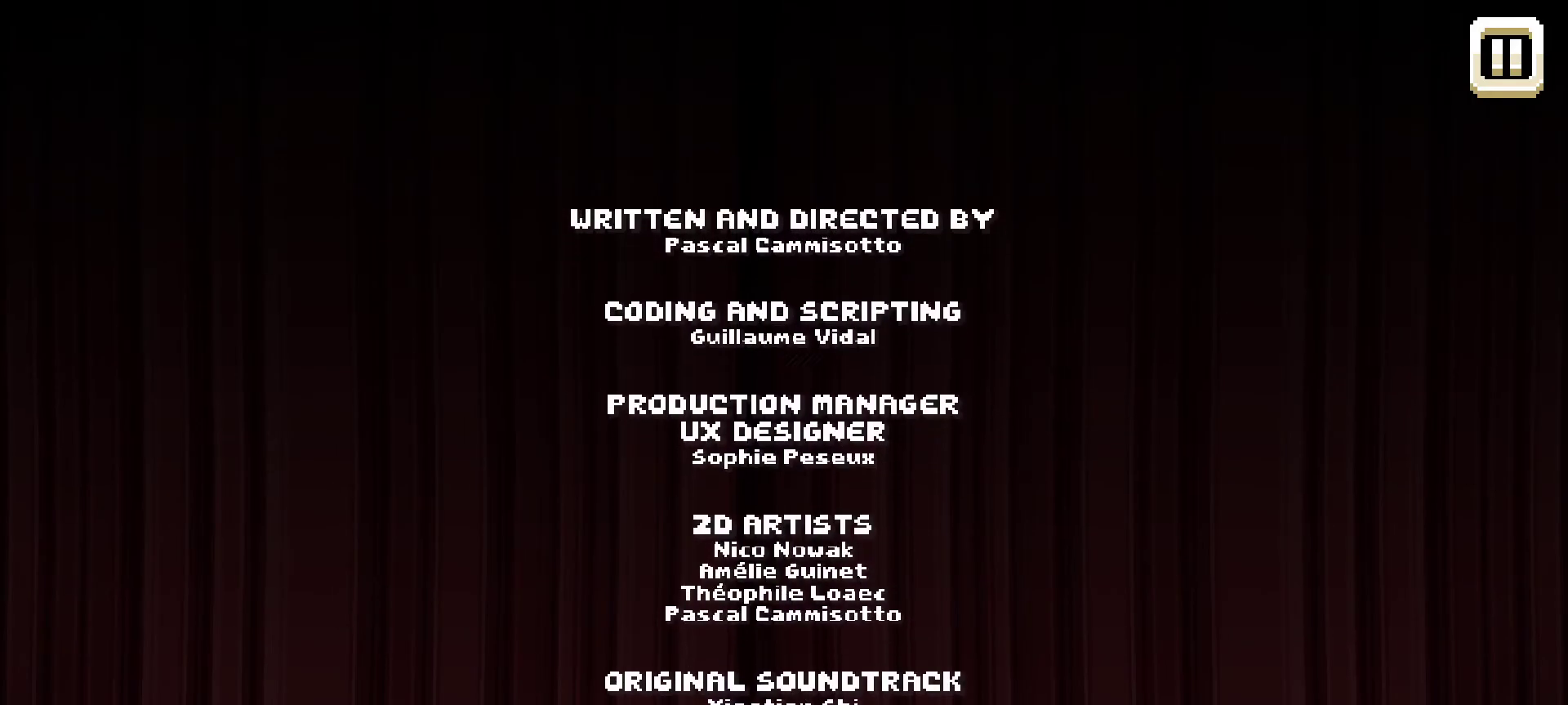
{"keys": [], "mouse": [], "mouse_move": "up", "events": [[100, "mouse_left", "up"], [334, "mouse_left", "down"], [467, "mouse_left", "up"]]}
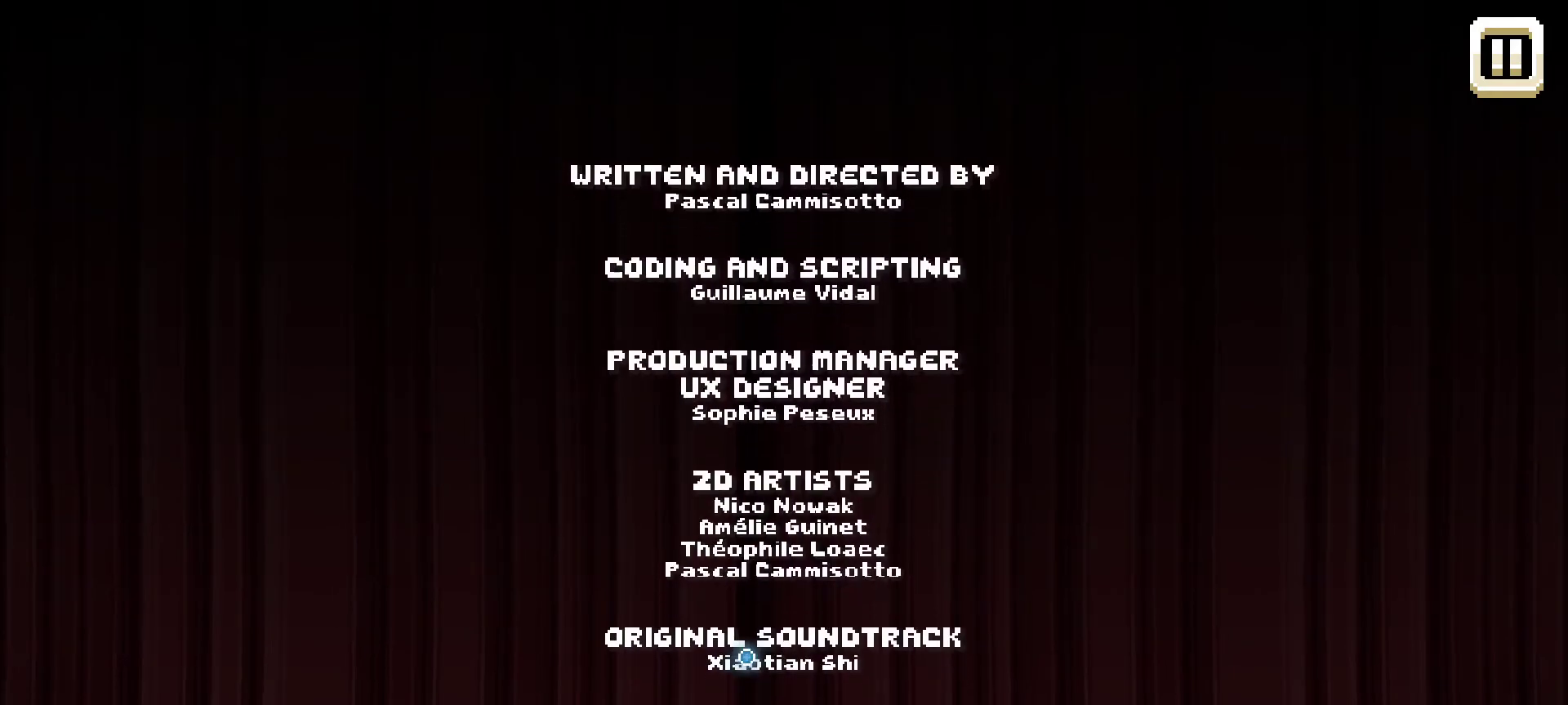
{"keys": [], "mouse": ["left"], "mouse_move": "up", "events": [[167, "mouse_left", "down"], [300, "mouse_left", "up"], [484, "mouse_left", "down"]]}
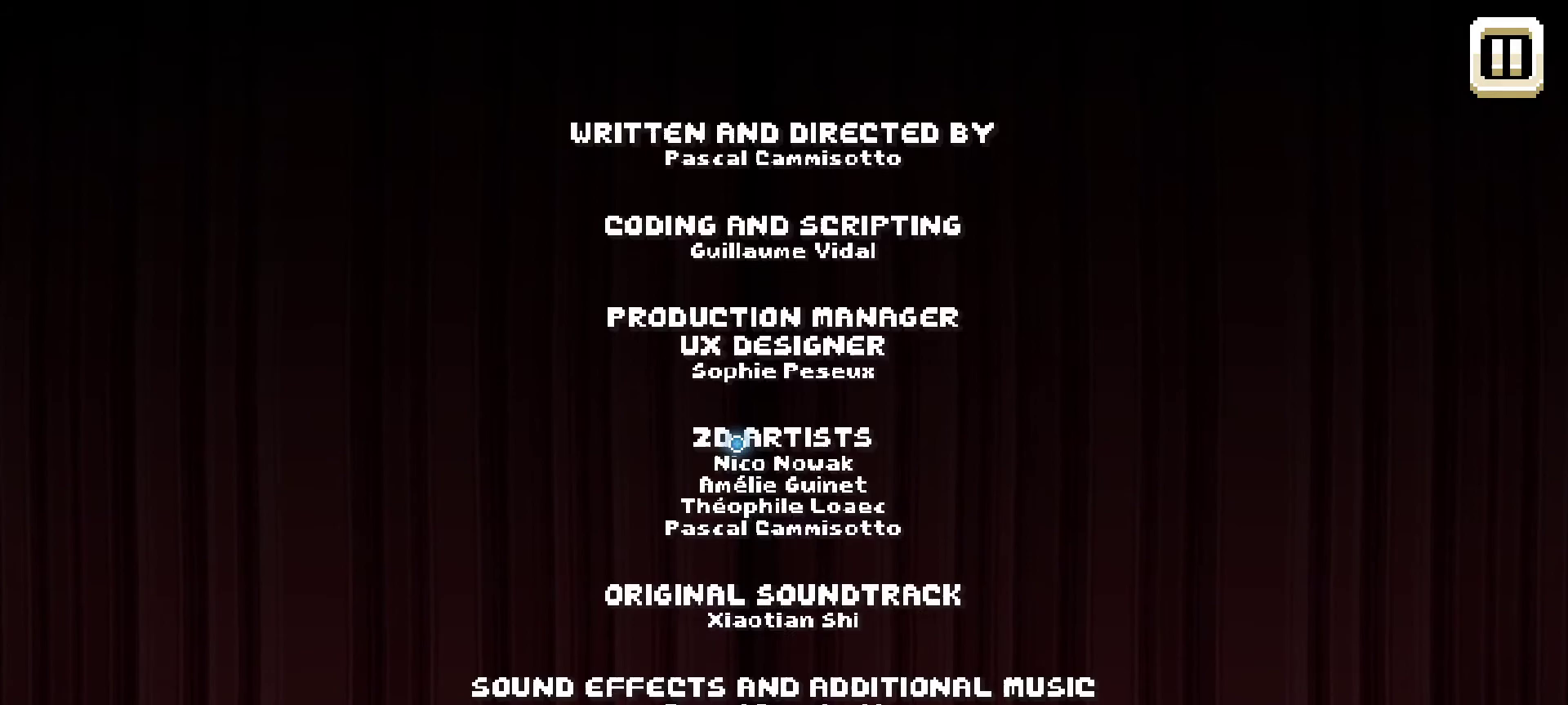
{"keys": [], "mouse": [], "mouse_move": "up", "events": [[184, "mouse_left", "up"], [317, "mouse_left", "down"], [450, "mouse_left", "up"]]}
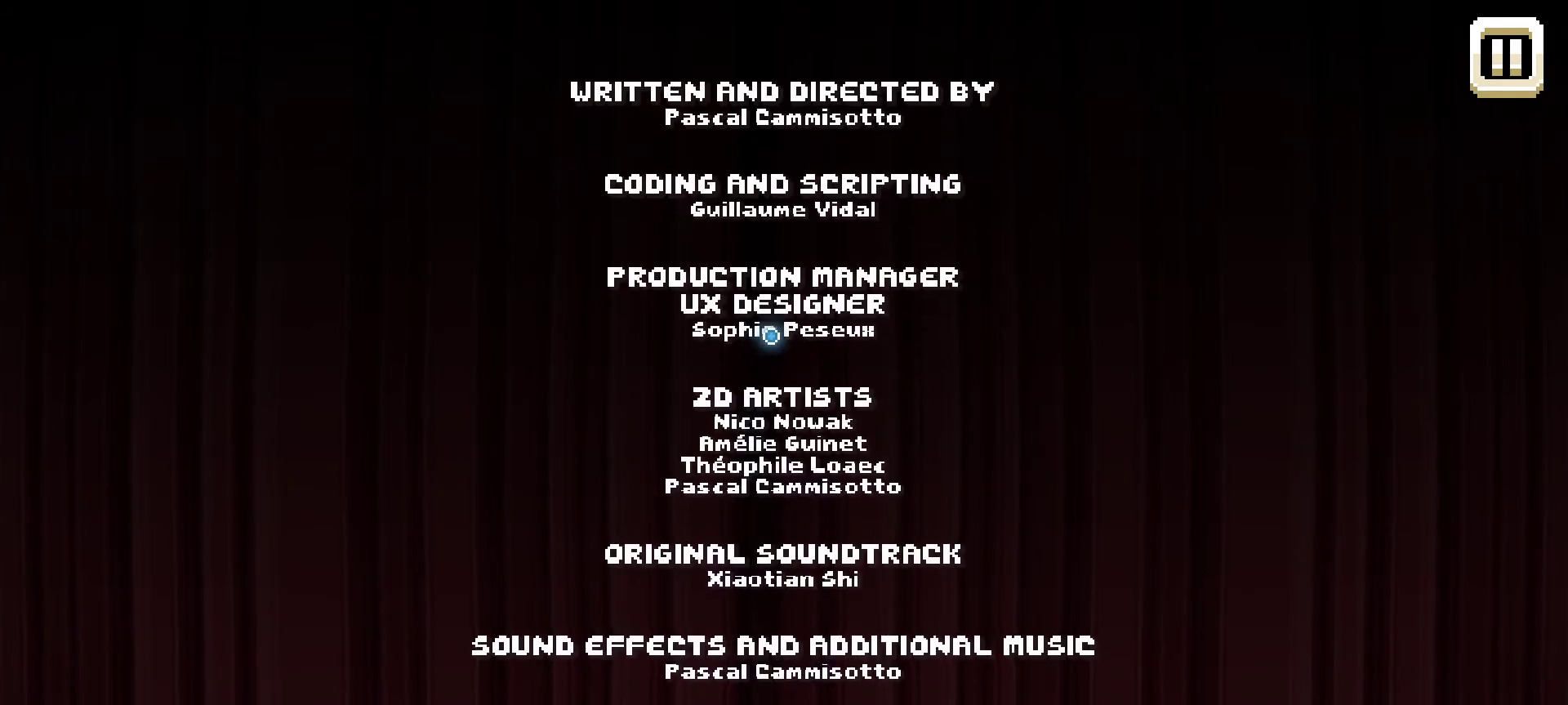
{"keys": [], "mouse": ["left"], "mouse_move": "up-right", "events": [[150, "mouse_left", "down"], [284, "mouse_left", "up"], [467, "mouse_left", "down"]]}
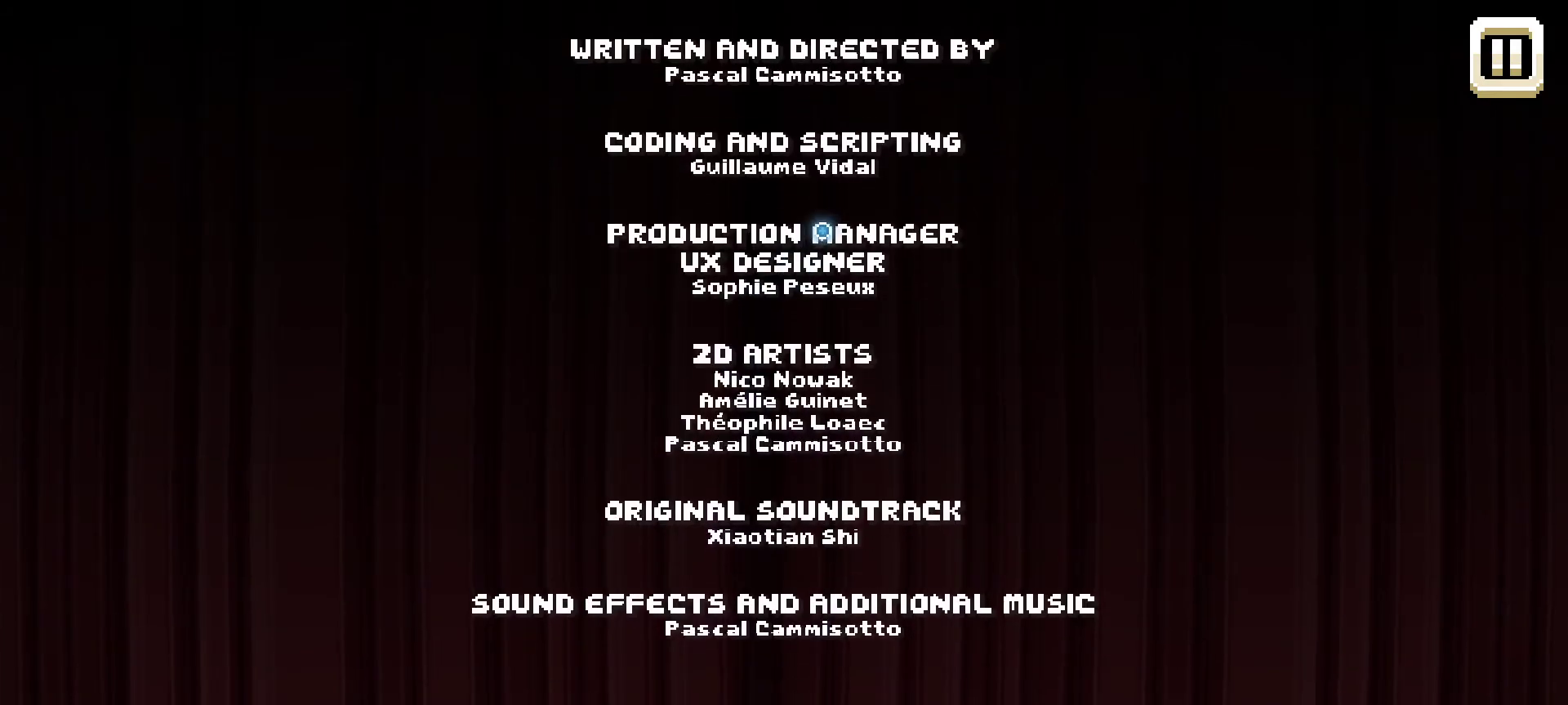
{"keys": [], "mouse": ["left"], "mouse_move": "down", "events": [[117, "mouse_left", "up"], [400, "mouse_left", "down"]]}
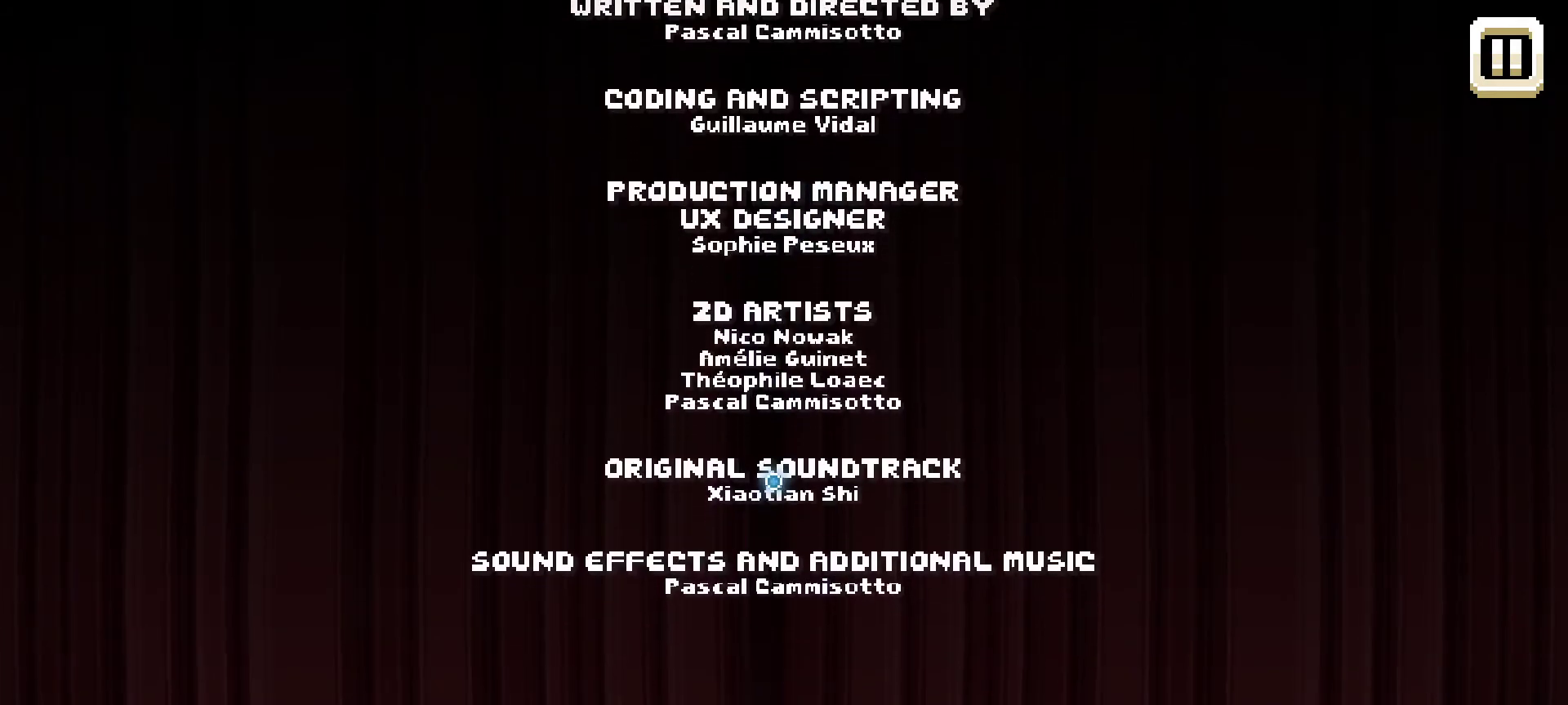
{"keys": [], "mouse": ["left"], "mouse_move": "down-left", "events": [[34, "mouse_left", "up"], [184, "mouse_left", "down"], [317, "mouse_left", "up"], [450, "mouse_left", "down"]]}
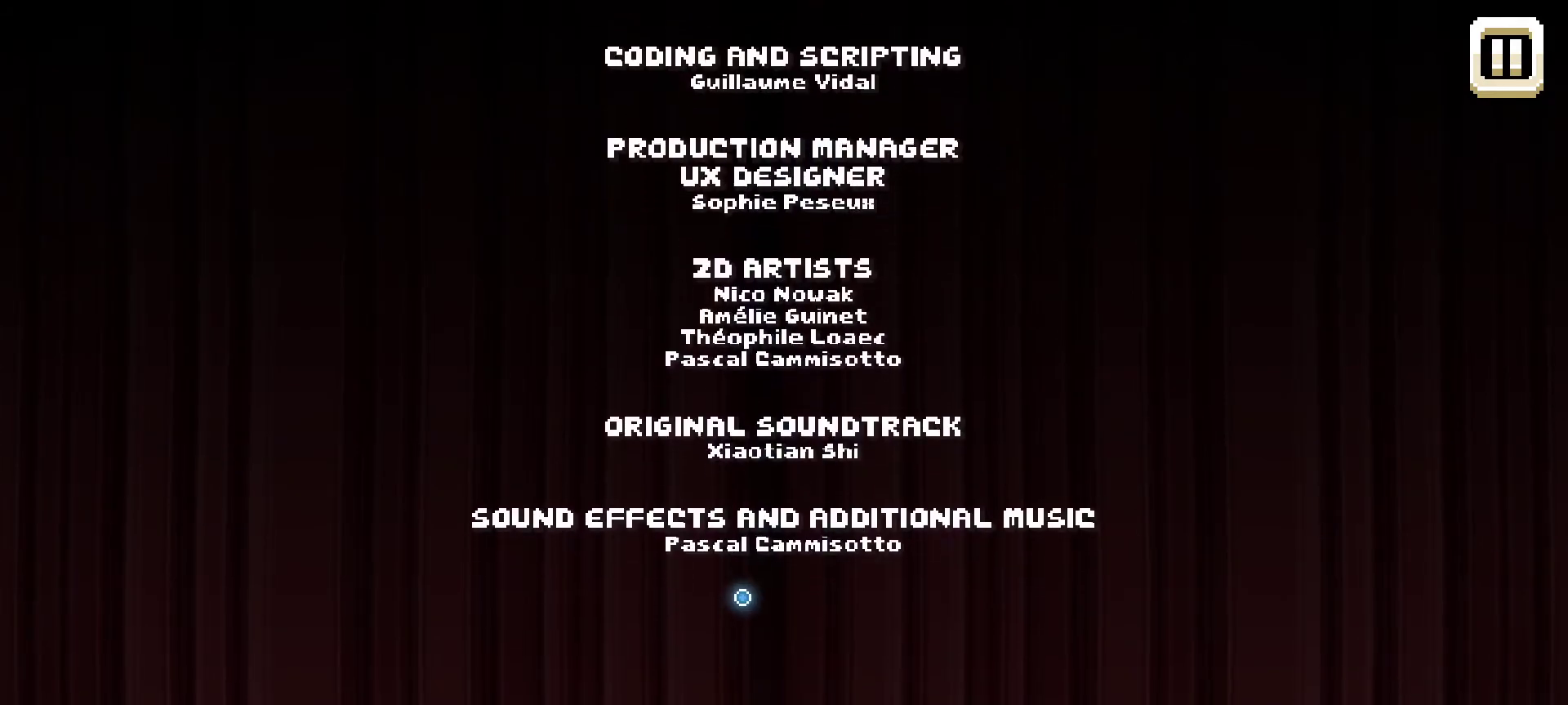
{"keys": [], "mouse": [], "mouse_move": "still", "events": [[50, "mouse_left", "up"], [234, "mouse_left", "down"], [384, "mouse_left", "up"]]}